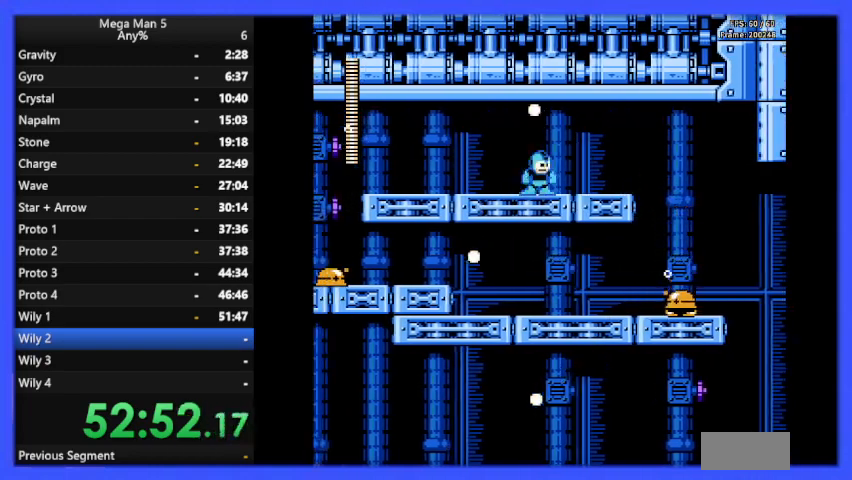
Gameplay with a controller (Nintendo layout); each line is a JSON object with the inputs held at the frame after it. "events" lists button and stick changes between this image and that frame as [ms after this image, input, new state], when the widget could be followed in between. Not read: L3 R3.
{"buttons": ["B", "DPAD_RIGHT"], "events": [[200, "DPAD_DOWN", "down"], [233, "A", "down"], [267, "DPAD_DOWN", "up"], [333, "A", "up"]]}
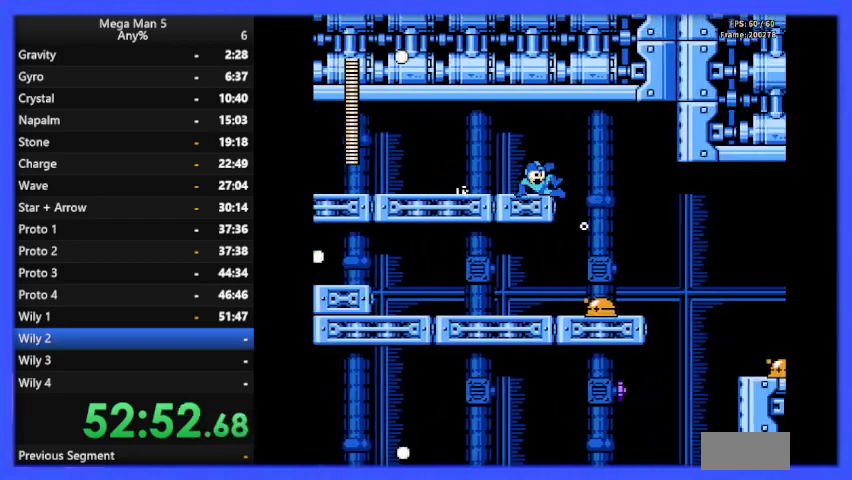
{"buttons": ["B", "DPAD_LEFT"], "events": [[233, "DPAD_RIGHT", "up"], [267, "DPAD_DOWN", "down"], [300, "DPAD_DOWN", "up"], [333, "DPAD_LEFT", "down"]]}
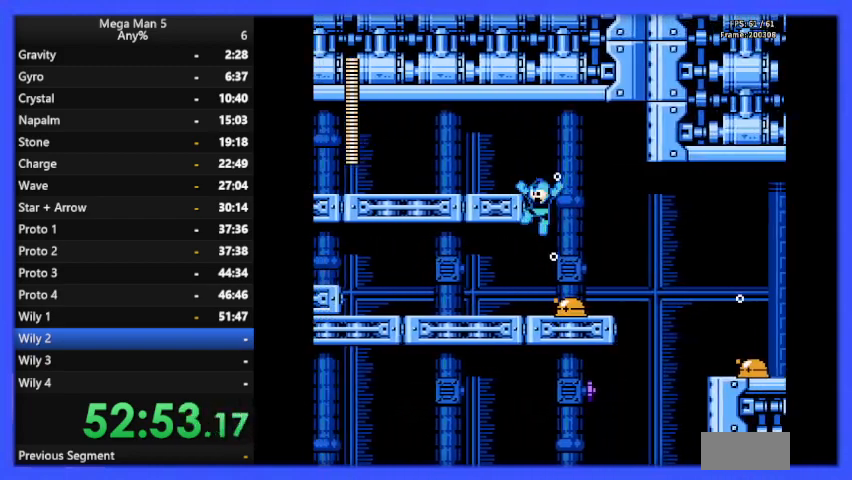
{"buttons": ["B"], "events": [[367, "DPAD_LEFT", "up"], [400, "DPAD_RIGHT", "down"], [500, "DPAD_RIGHT", "up"]]}
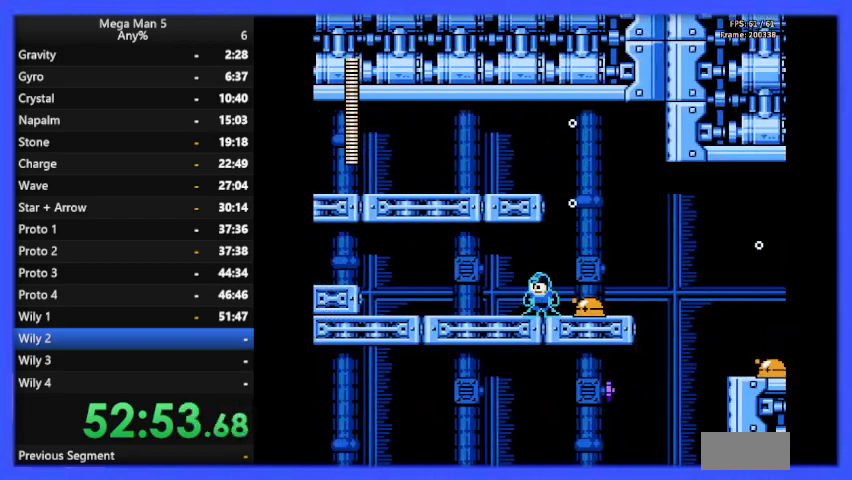
{"buttons": [], "events": [[33, "B", "up"], [100, "B", "down"], [200, "B", "up"], [367, "DPAD_RIGHT", "down"], [400, "DPAD_RIGHT", "up"], [433, "B", "down"], [500, "B", "up"]]}
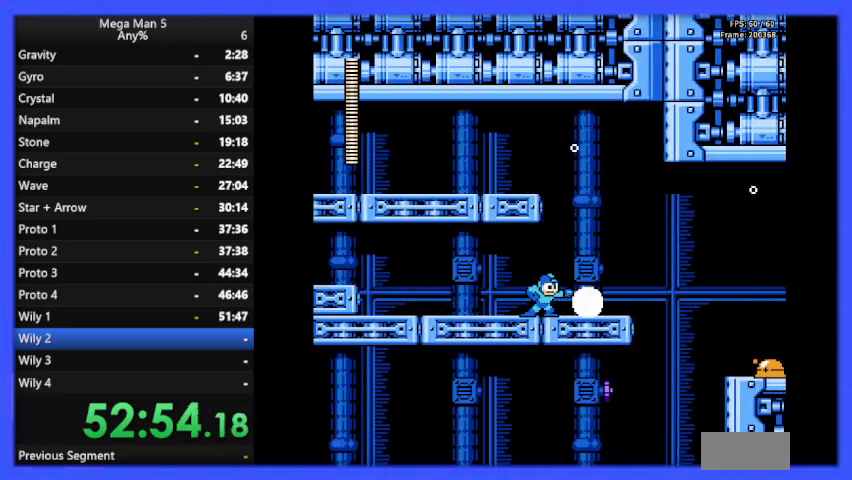
{"buttons": ["B", "DPAD_RIGHT"], "events": [[100, "B", "down"], [167, "B", "up"], [233, "B", "down"], [300, "DPAD_RIGHT", "down"]]}
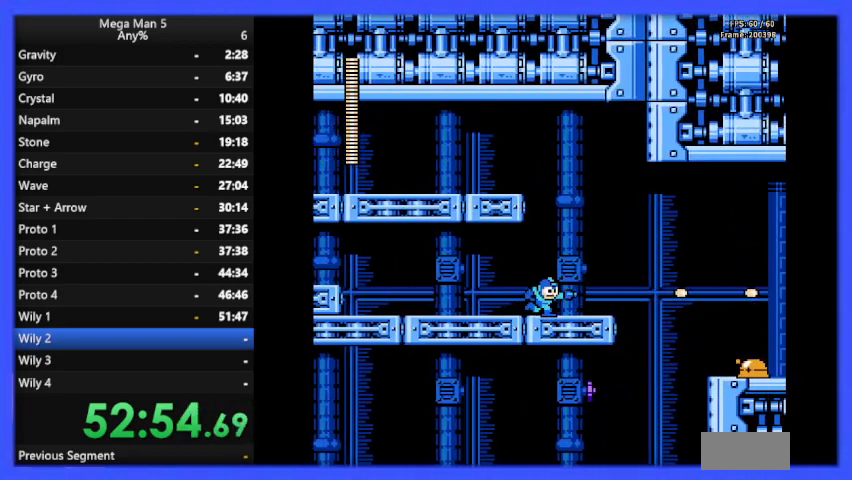
{"buttons": ["A", "B", "DPAD_RIGHT"], "events": [[433, "A", "down"]]}
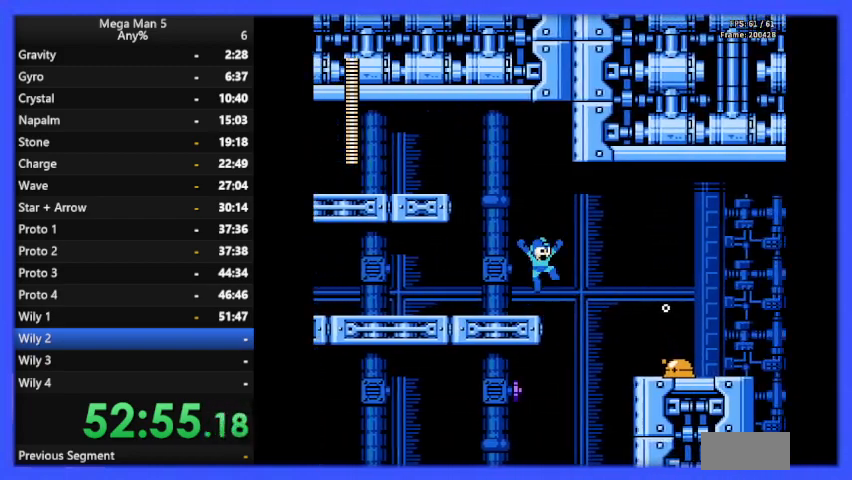
{"buttons": ["B"], "events": [[100, "A", "up"], [433, "DPAD_RIGHT", "up"]]}
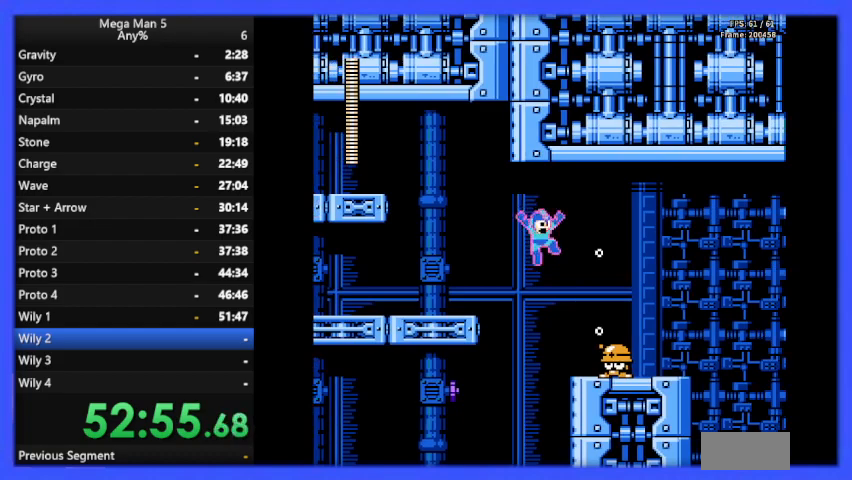
{"buttons": ["B", "DPAD_RIGHT"], "events": [[33, "DPAD_RIGHT", "down"], [167, "DPAD_RIGHT", "up"], [200, "B", "up"], [233, "DPAD_RIGHT", "down"], [267, "B", "down"]]}
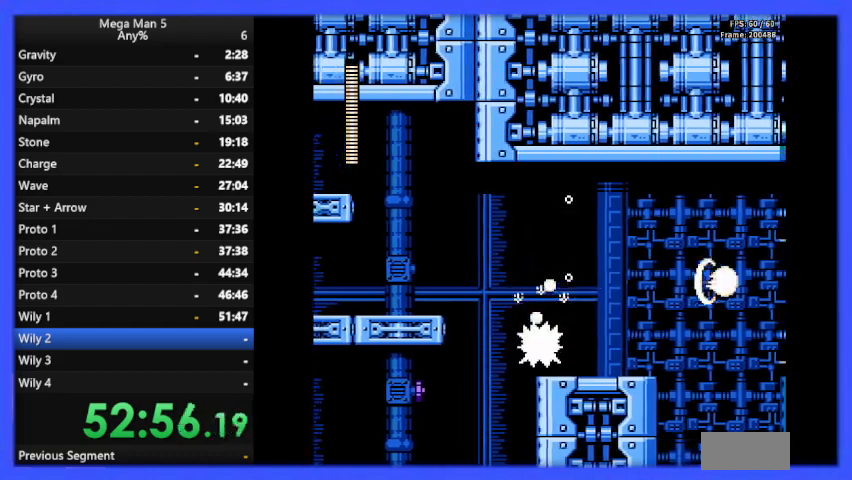
{"buttons": ["B", "DPAD_RIGHT"], "events": []}
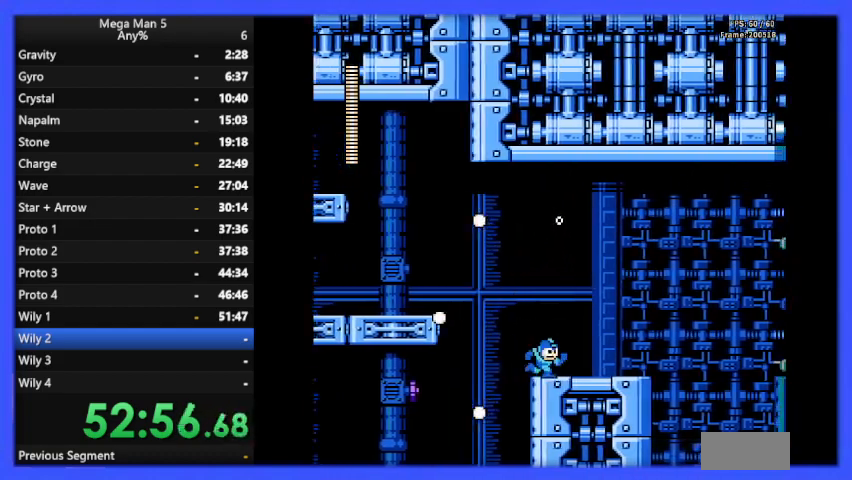
{"buttons": ["B", "DPAD_RIGHT"], "events": []}
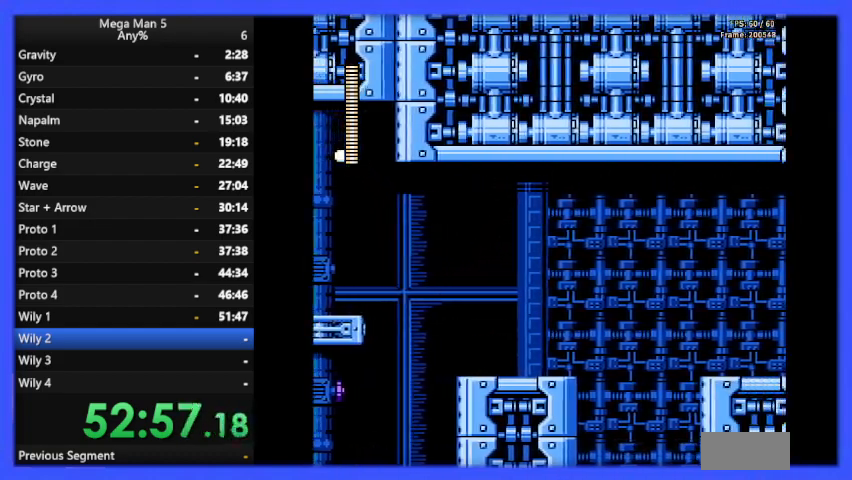
{"buttons": ["A", "B", "DPAD_RIGHT"], "events": [[200, "A", "down"]]}
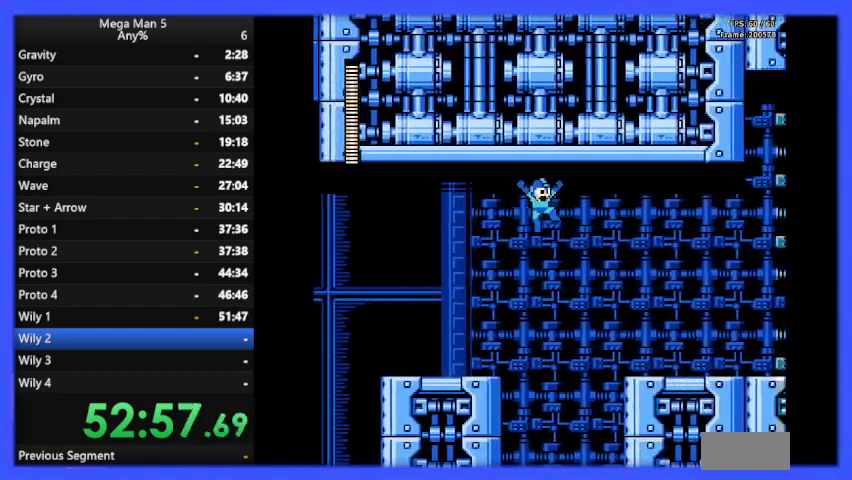
{"buttons": ["B", "DPAD_RIGHT"], "events": [[367, "A", "up"]]}
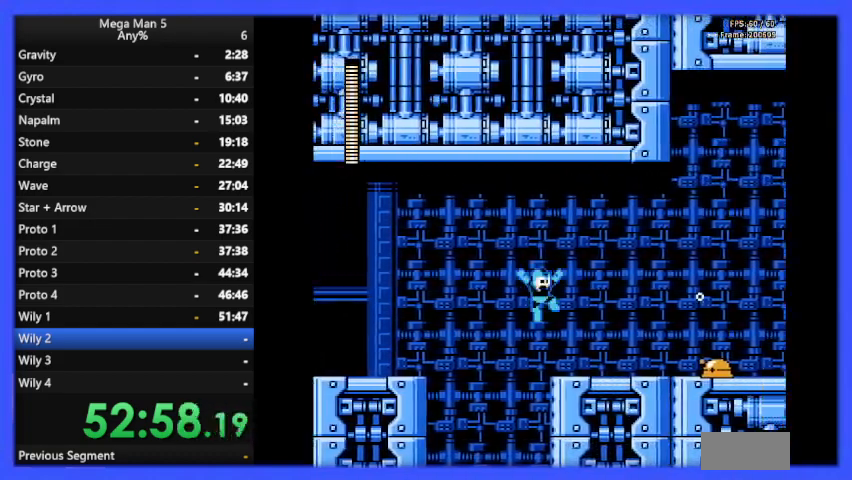
{"buttons": ["B", "DPAD_RIGHT"], "events": []}
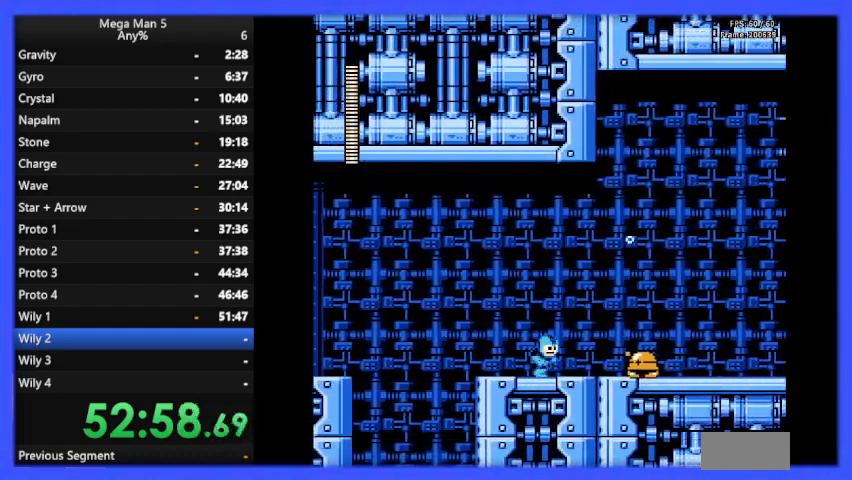
{"buttons": ["B", "DPAD_RIGHT"], "events": [[133, "B", "up"], [200, "B", "down"]]}
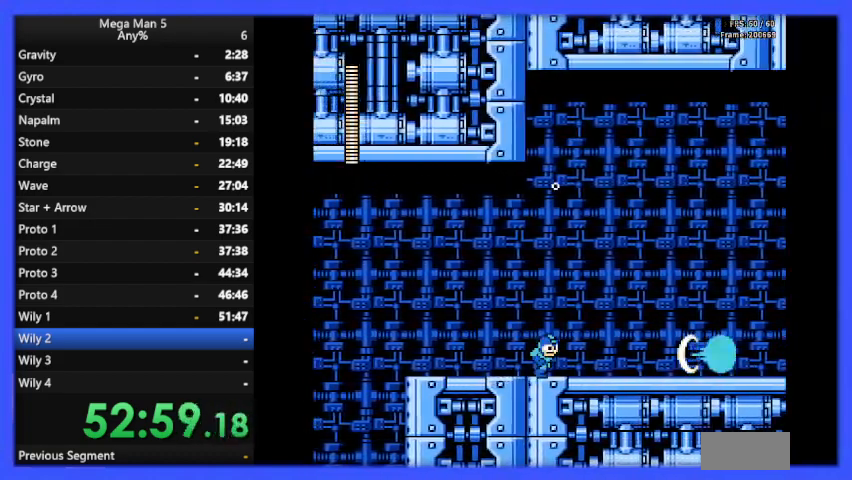
{"buttons": ["B", "DPAD_RIGHT"], "events": []}
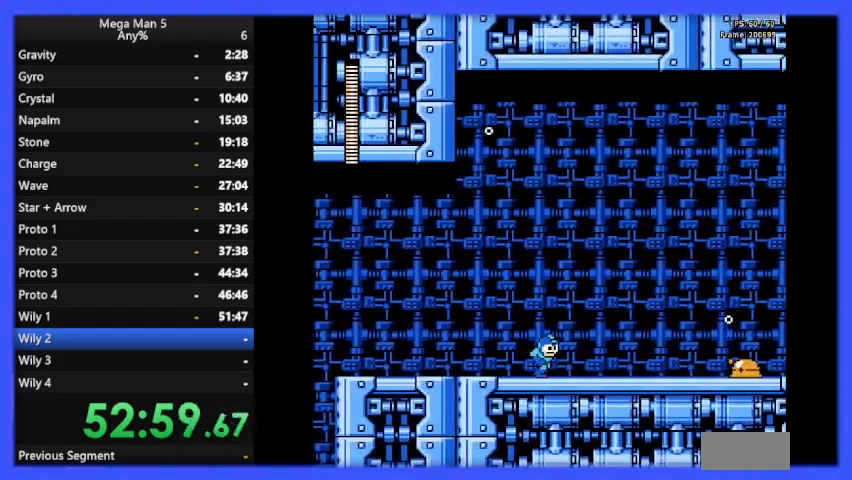
{"buttons": ["B", "DPAD_RIGHT"], "events": []}
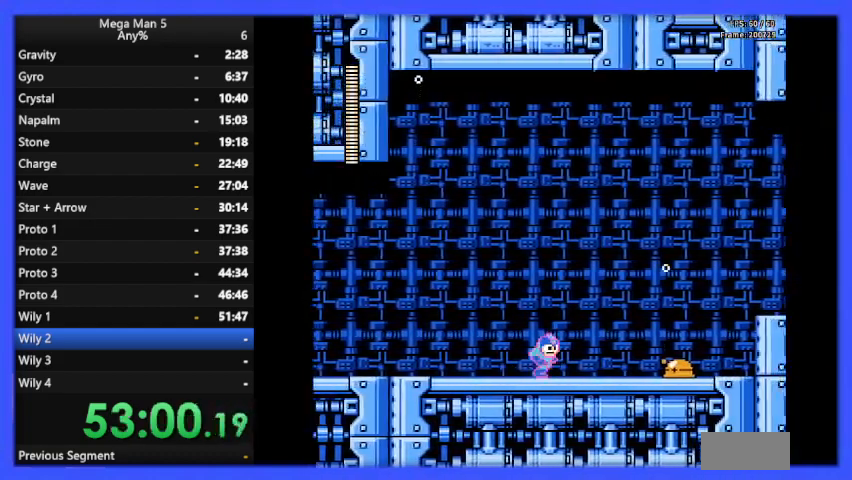
{"buttons": ["B", "DPAD_RIGHT"], "events": [[367, "B", "up"], [433, "B", "down"]]}
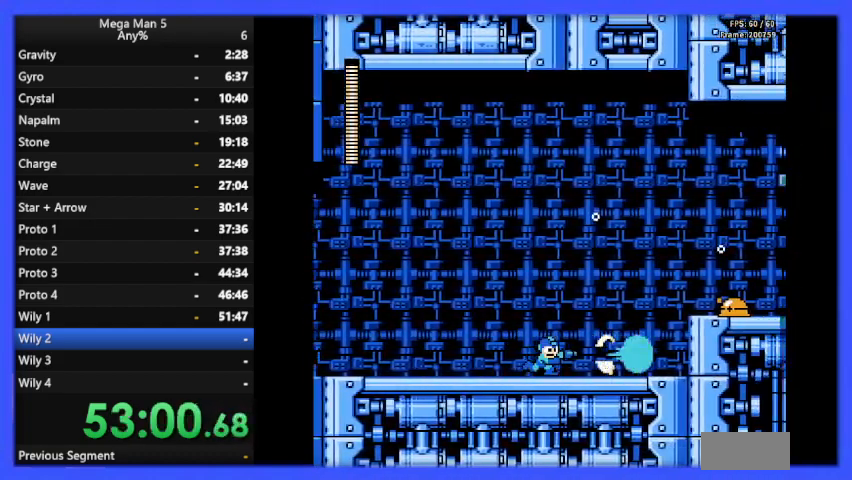
{"buttons": ["B"], "events": [[33, "B", "up"], [33, "DPAD_RIGHT", "up"], [67, "B", "down"], [133, "DPAD_RIGHT", "down"], [333, "A", "down"], [400, "A", "up"], [400, "B", "up"], [467, "B", "down"], [500, "DPAD_RIGHT", "up"]]}
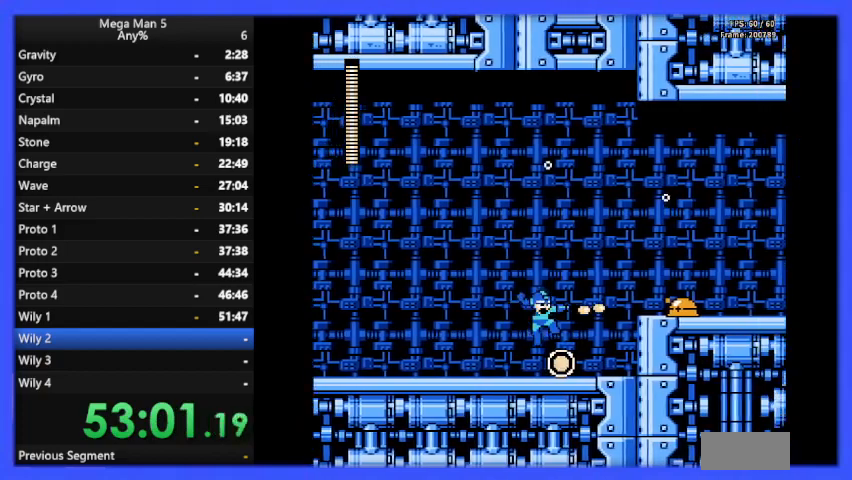
{"buttons": [], "events": [[67, "DPAD_RIGHT", "down"], [100, "B", "up"], [200, "DPAD_RIGHT", "up"]]}
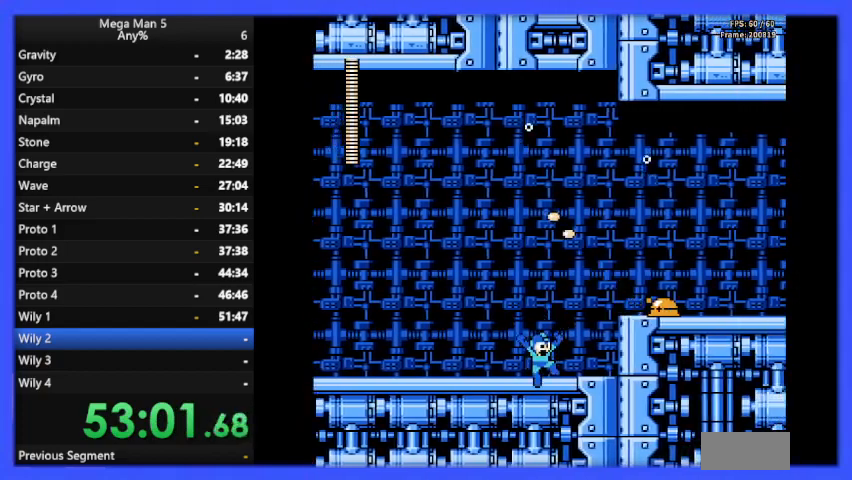
{"buttons": [], "events": [[33, "A", "down"], [133, "A", "up"], [233, "A", "down"], [233, "DPAD_RIGHT", "down"], [300, "B", "down"], [333, "A", "up"], [367, "DPAD_RIGHT", "up"], [400, "B", "up"]]}
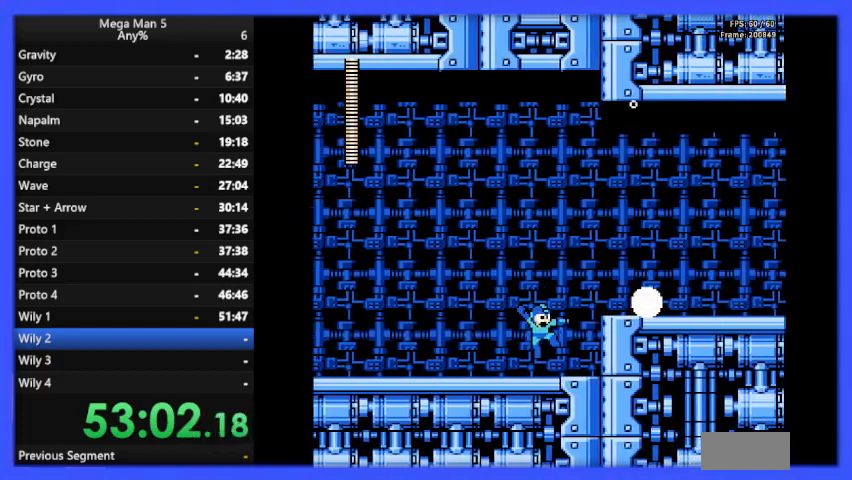
{"buttons": ["B", "DPAD_RIGHT"], "events": [[100, "DPAD_RIGHT", "down"], [233, "A", "down"], [267, "B", "down"], [500, "A", "up"]]}
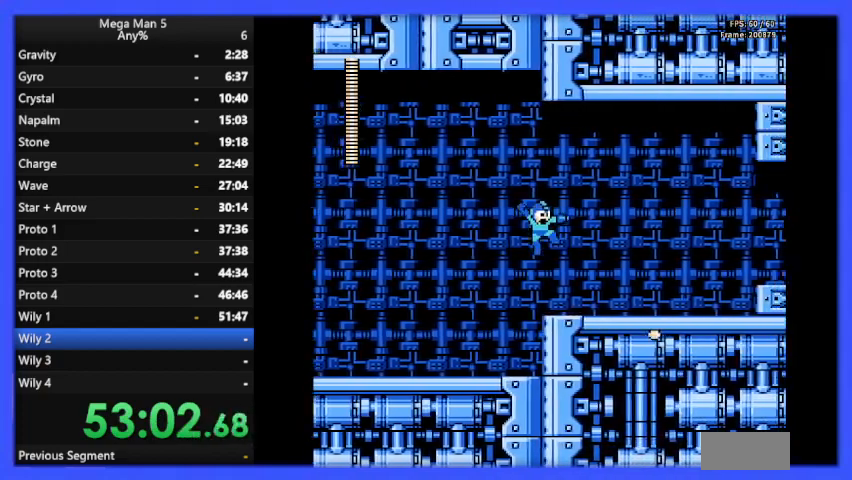
{"buttons": ["B", "DPAD_RIGHT"], "events": []}
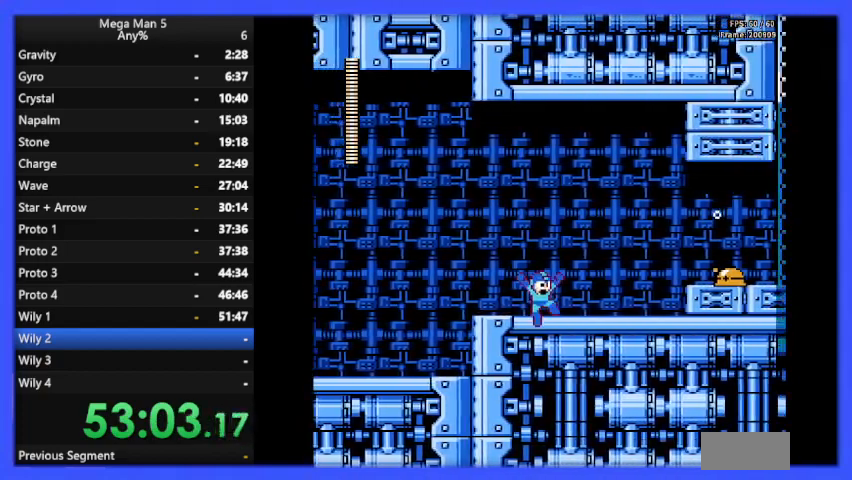
{"buttons": ["B", "DPAD_RIGHT"], "events": [[233, "A", "down"], [333, "A", "up"], [333, "B", "up"], [433, "B", "down"]]}
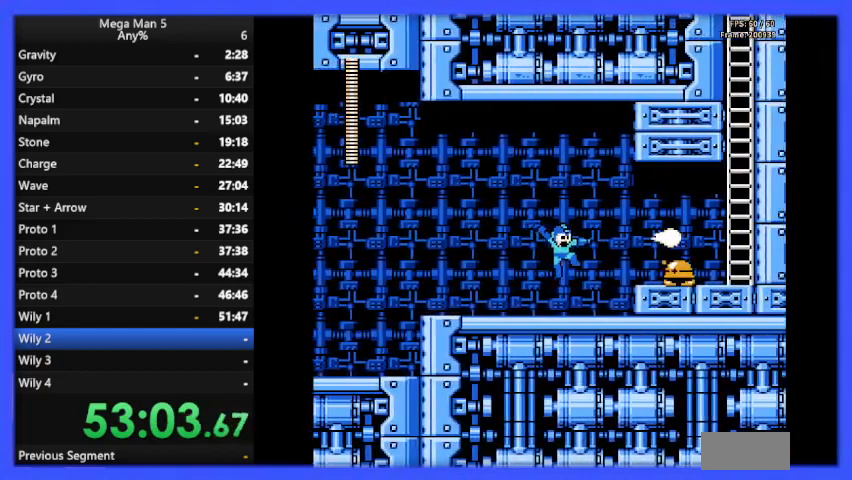
{"buttons": ["B"], "events": [[33, "DPAD_RIGHT", "up"], [167, "B", "up"], [367, "A", "down"], [367, "B", "down"], [433, "A", "up"], [433, "B", "up"], [500, "B", "down"]]}
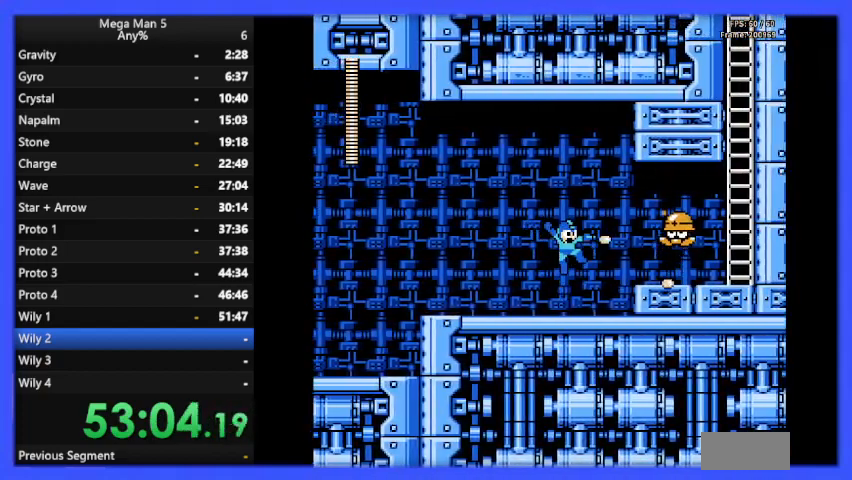
{"buttons": [], "events": [[100, "B", "up"], [133, "DPAD_LEFT", "down"], [300, "DPAD_LEFT", "up"]]}
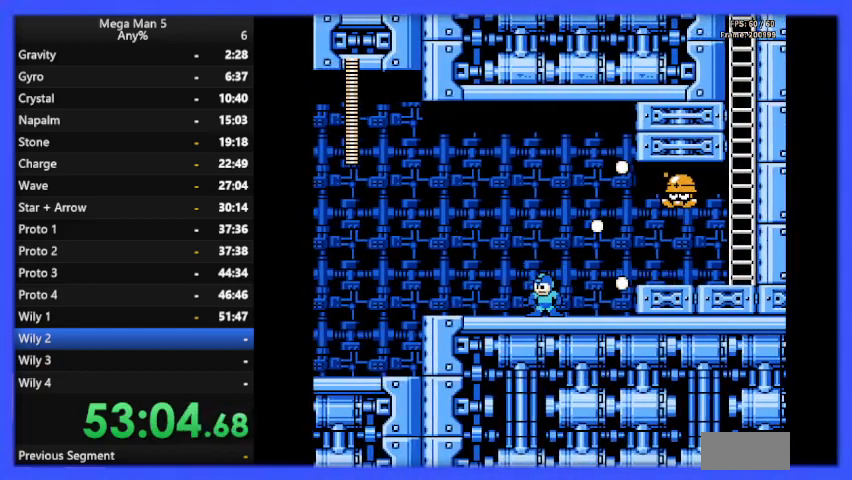
{"buttons": ["A", "B", "DPAD_RIGHT"], "events": [[400, "A", "down"], [400, "DPAD_RIGHT", "down"], [433, "B", "down"]]}
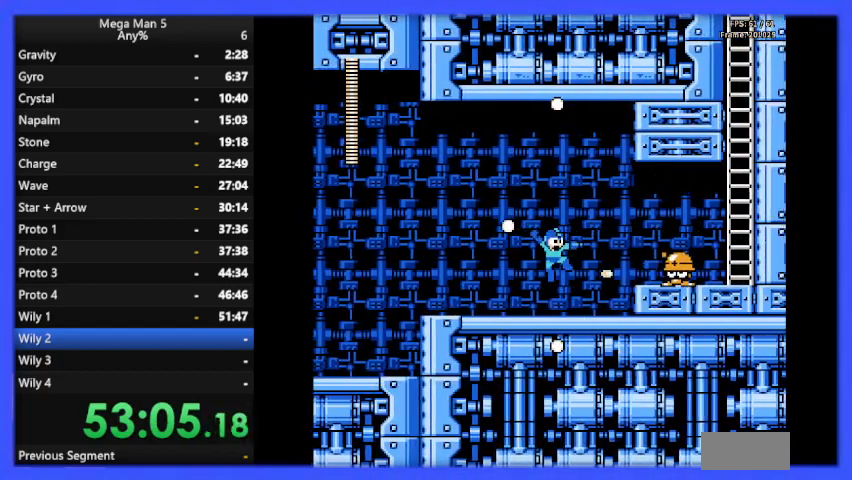
{"buttons": ["DPAD_RIGHT"], "events": [[33, "A", "up"], [33, "B", "up"], [33, "DPAD_RIGHT", "up"], [167, "B", "down"], [200, "B", "up"], [267, "DPAD_RIGHT", "down"]]}
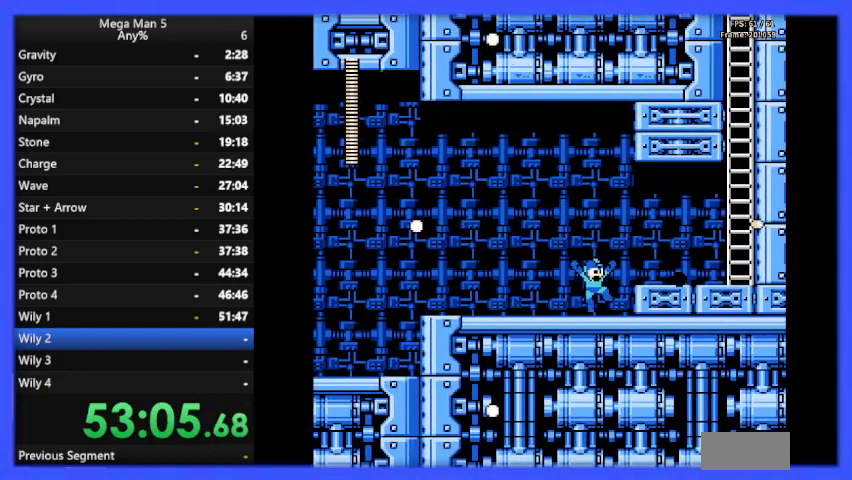
{"buttons": ["B", "DPAD_RIGHT"], "events": [[100, "B", "down"], [133, "A", "down"], [267, "A", "up"]]}
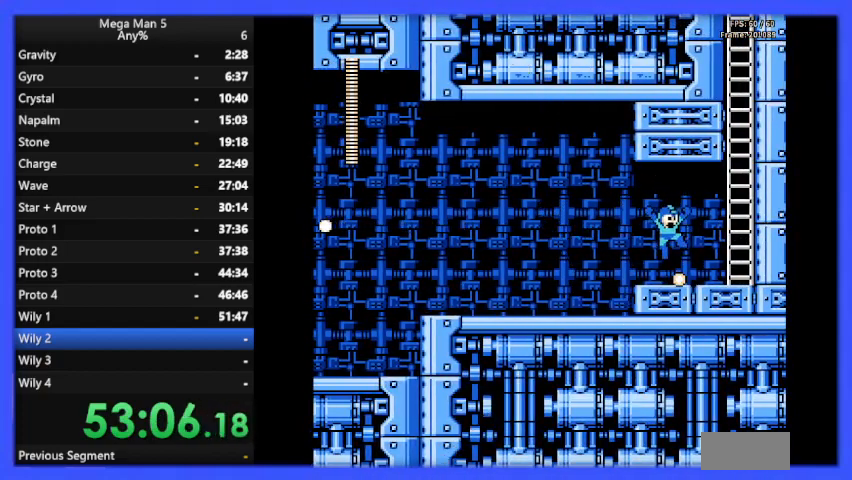
{"buttons": ["B", "DPAD_RIGHT"], "events": []}